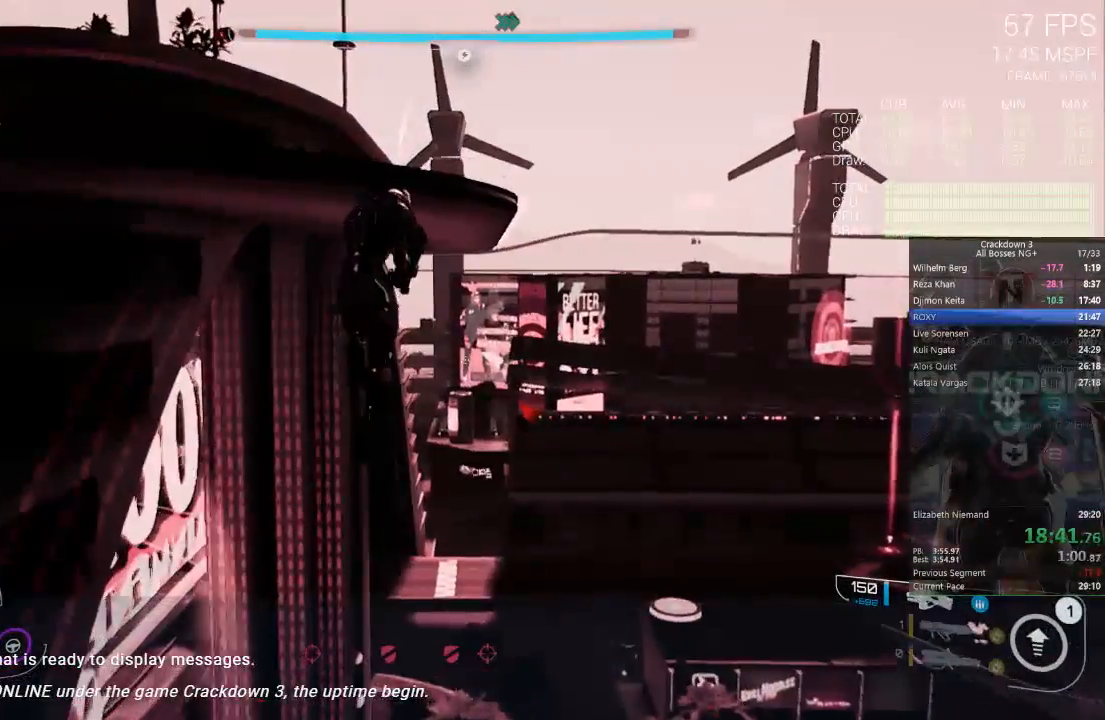
Gameplay with a controller (Xbox layout); each line is a JSON object with the inputs held at the frame after it (dt_ms = milliseconds from this image to that frame). "events" lists button and stick changes between this image and that frame as [ms after this image, input, new state], when the widget could be followed in between. Not read: R3.
{"dt_ms": 500, "buttons": ["A"], "left_stick": "up", "right_stick": "center", "events": [[67, "R2", "down"], [167, "R2", "up"], [450, "A", "down"]]}
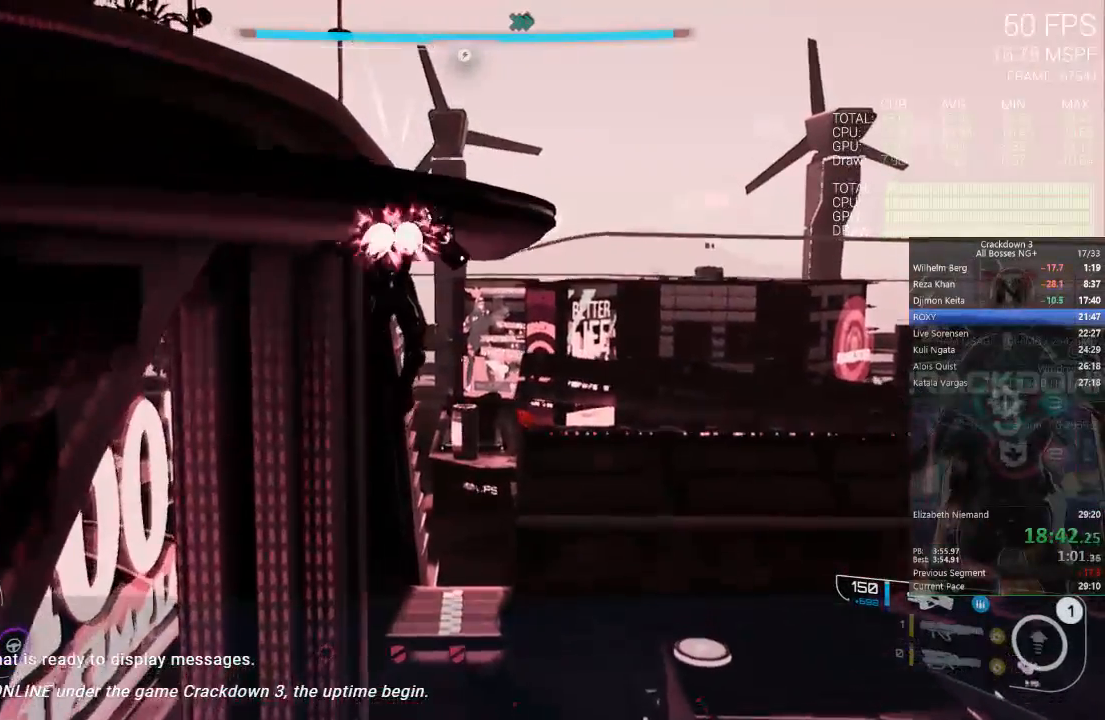
{"dt_ms": 500, "buttons": ["A"], "left_stick": "up-right", "right_stick": "center", "events": [[67, "L3", "down"], [217, "L3", "up"], [333, "left_stick", "up-right"]]}
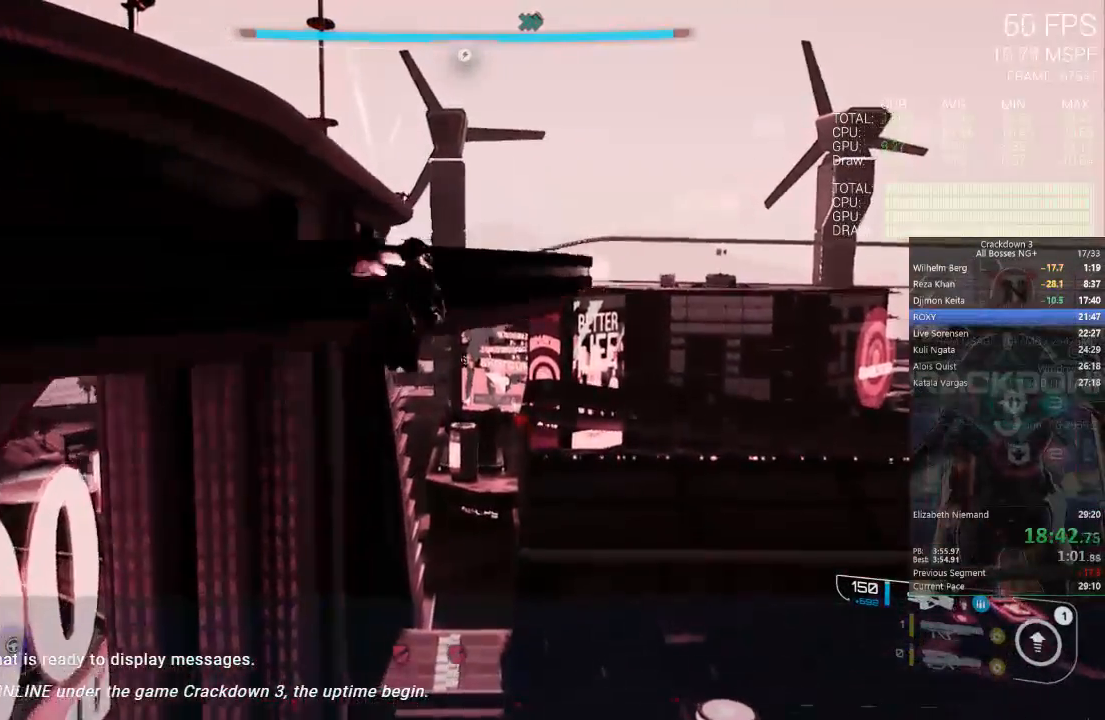
{"dt_ms": 500, "buttons": [], "left_stick": "up", "right_stick": "center", "events": [[117, "A", "up"], [283, "A", "down"], [333, "left_stick", "up"], [433, "A", "up"]]}
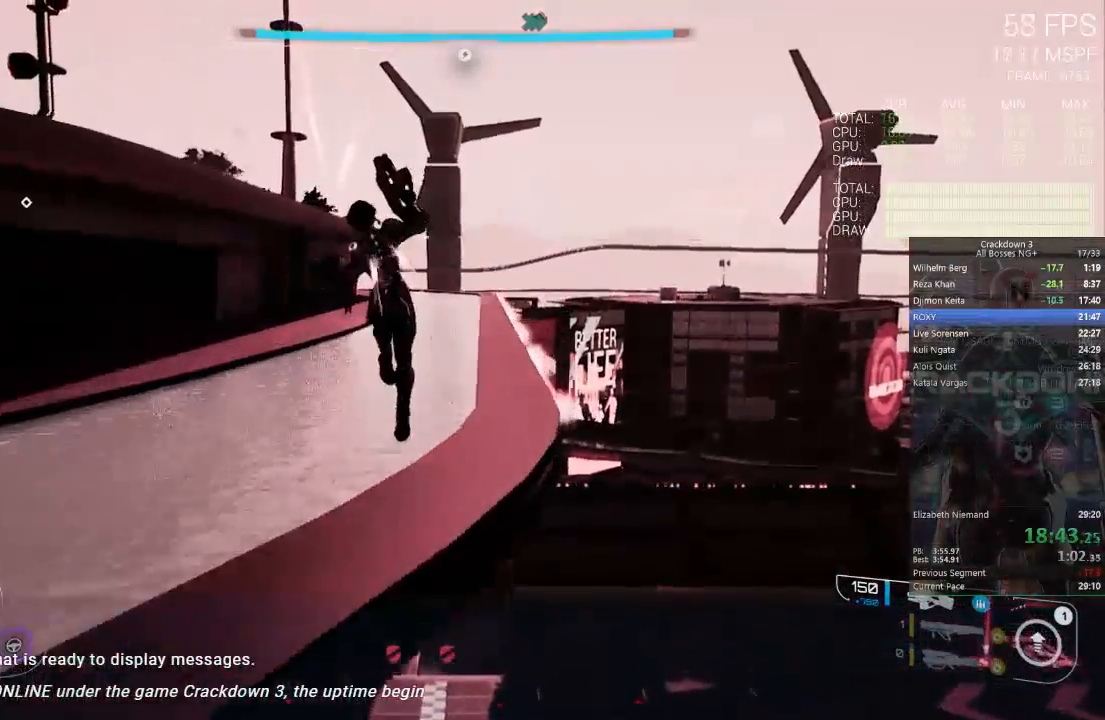
{"dt_ms": 500, "buttons": ["R1"], "left_stick": "up", "right_stick": "center", "events": [[183, "right_stick", "down-right"], [367, "right_stick", "down-left"], [417, "right_stick", "center"], [450, "R1", "down"]]}
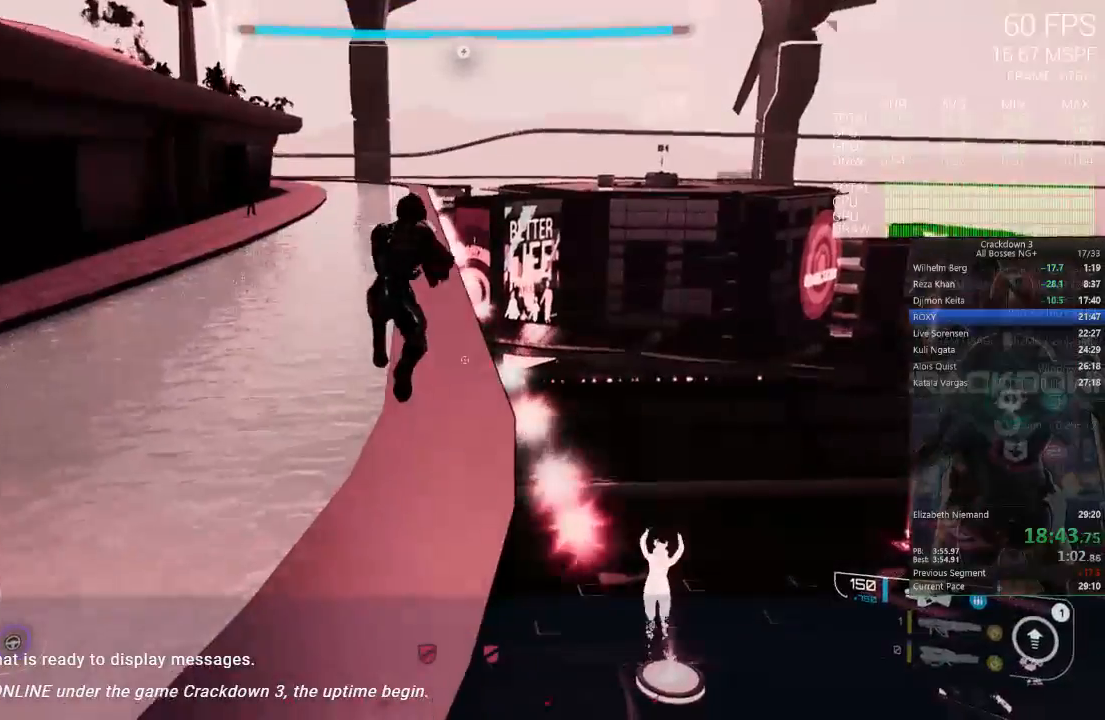
{"dt_ms": 500, "buttons": ["L3"], "left_stick": "up", "right_stick": "center", "events": [[17, "R1", "up"], [183, "right_stick", "left"], [283, "right_stick", "center"], [433, "L3", "down"]]}
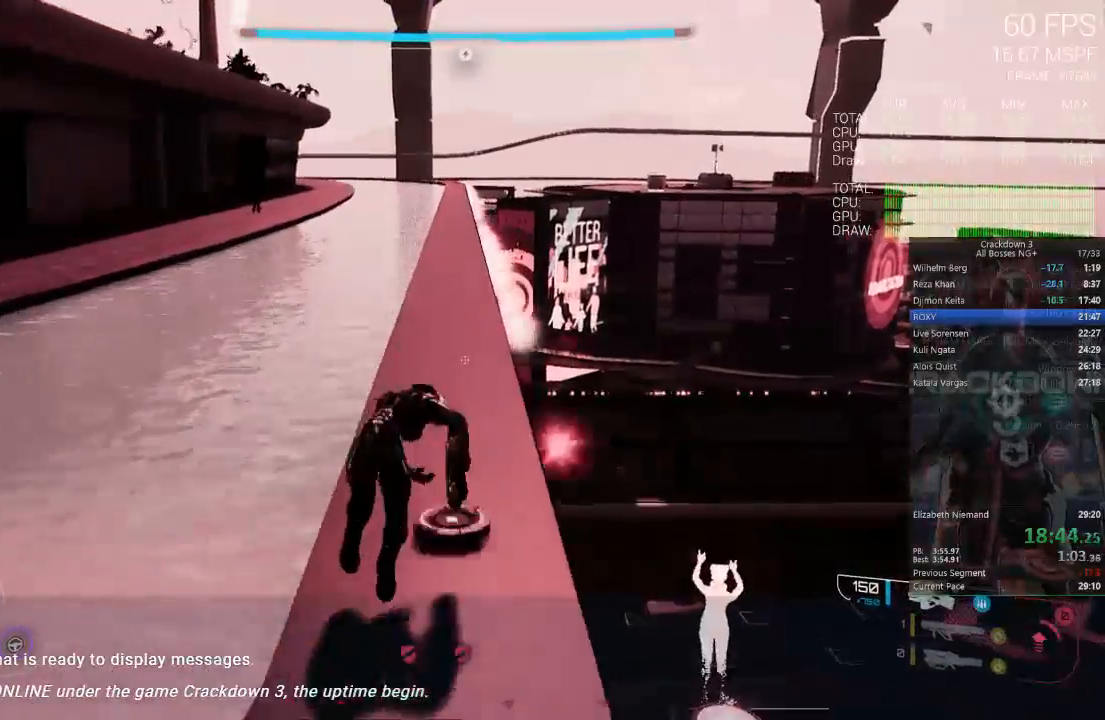
{"dt_ms": 500, "buttons": [], "left_stick": "up", "right_stick": "center", "events": [[50, "L3", "up"], [283, "right_stick", "up"], [417, "right_stick", "center"]]}
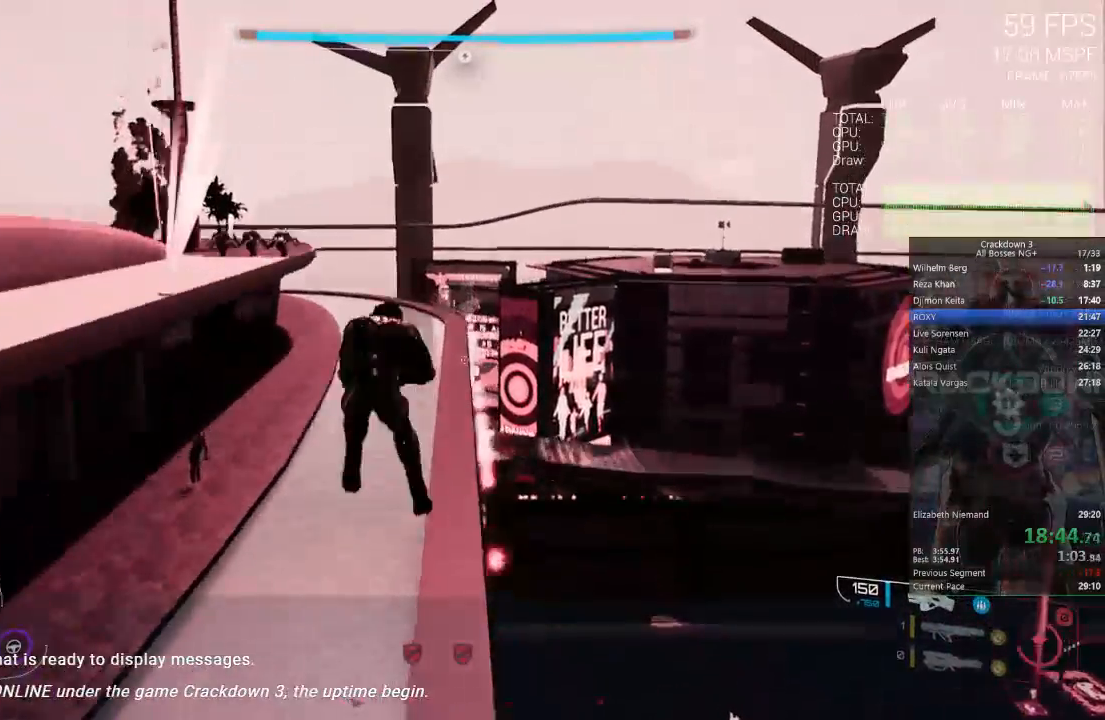
{"dt_ms": 500, "buttons": [], "left_stick": "up", "right_stick": "center", "events": []}
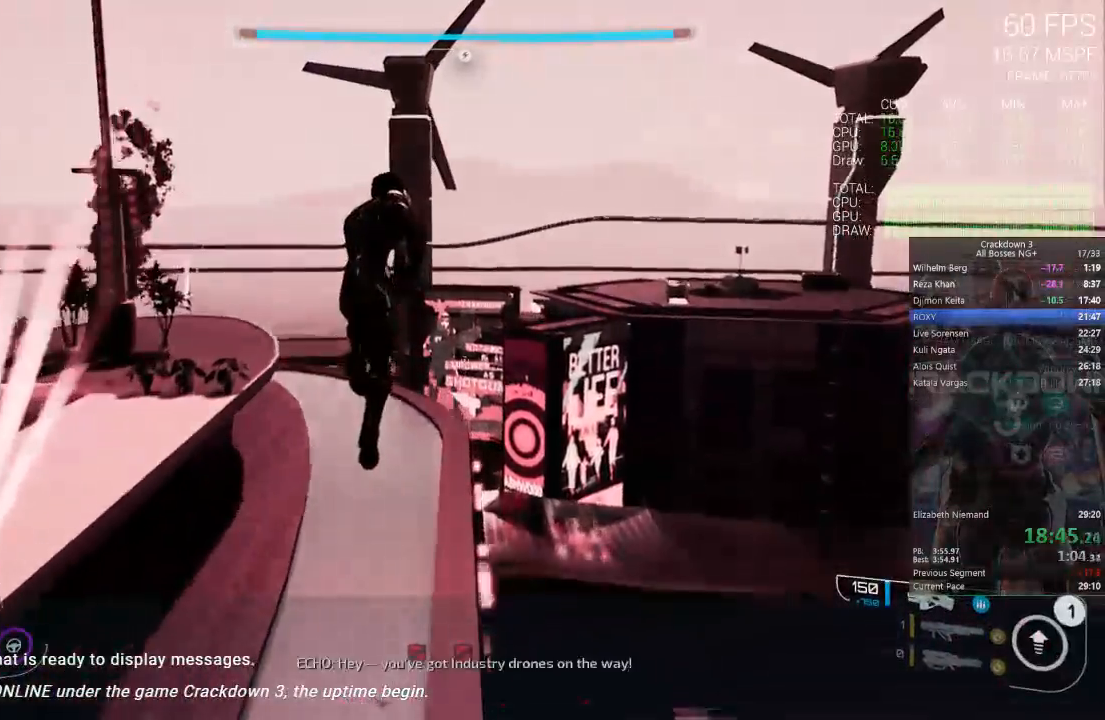
{"dt_ms": 500, "buttons": [], "left_stick": "up", "right_stick": "center", "events": []}
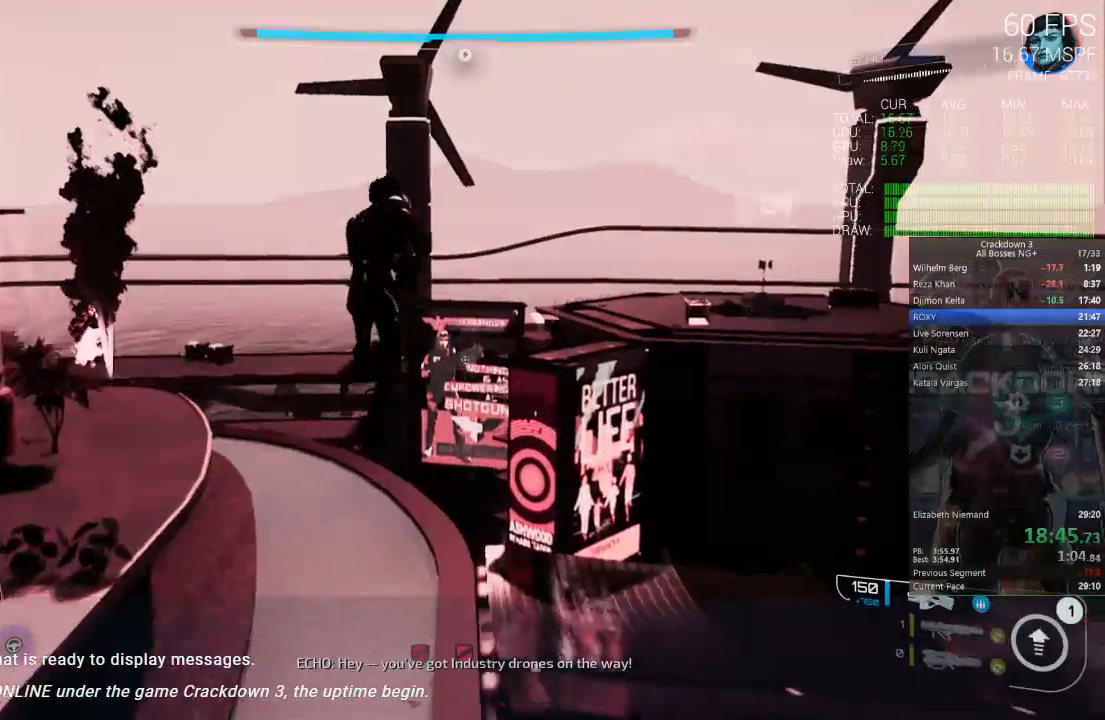
{"dt_ms": 500, "buttons": [], "left_stick": "up", "right_stick": "center", "events": [[267, "right_stick", "down"], [433, "right_stick", "center"]]}
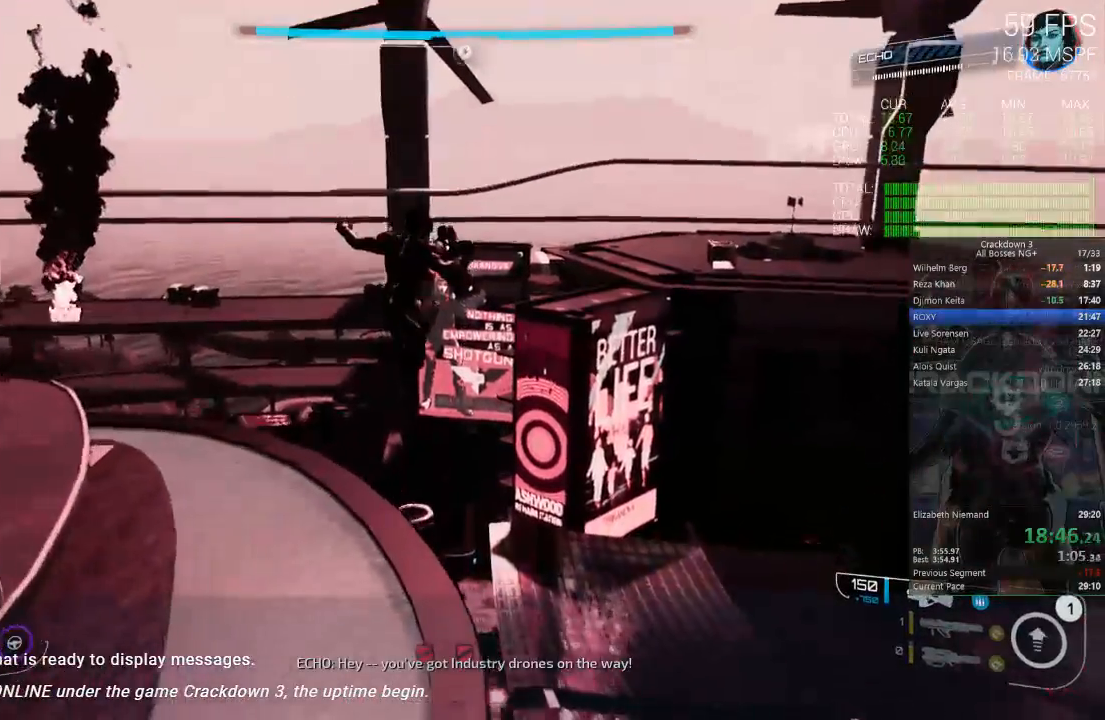
{"dt_ms": 500, "buttons": [], "left_stick": "up", "right_stick": "center", "events": [[317, "right_stick", "right"], [483, "right_stick", "center"]]}
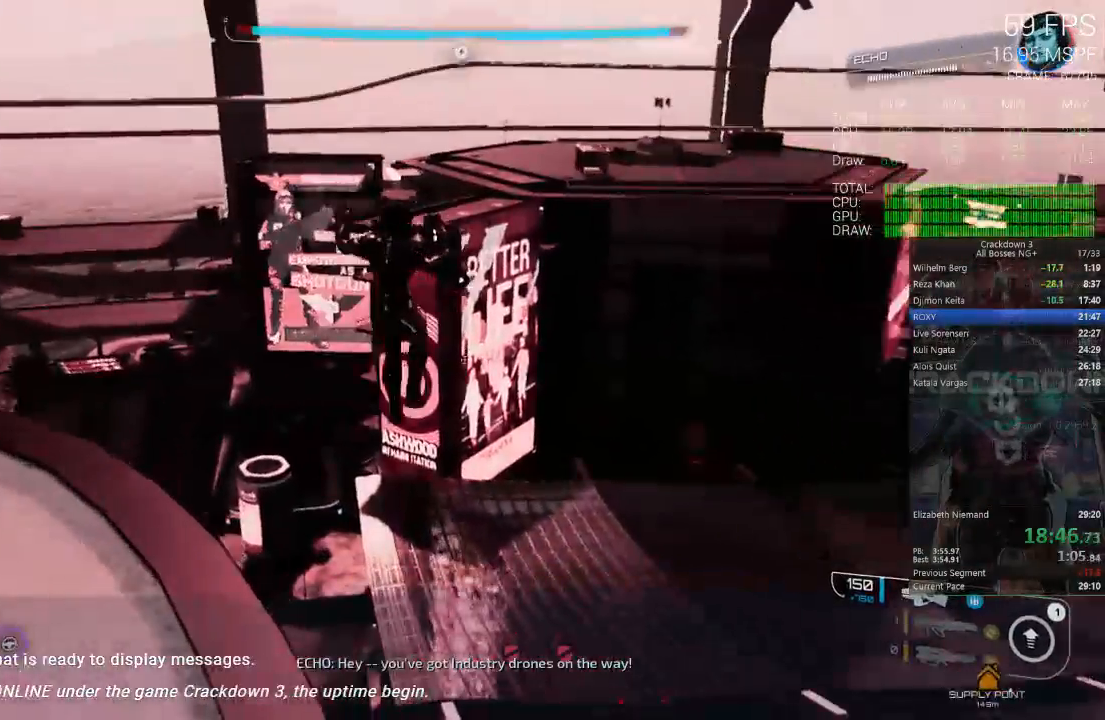
{"dt_ms": 500, "buttons": [], "left_stick": "up", "right_stick": "center", "events": [[367, "L2", "down"], [417, "L2", "up"]]}
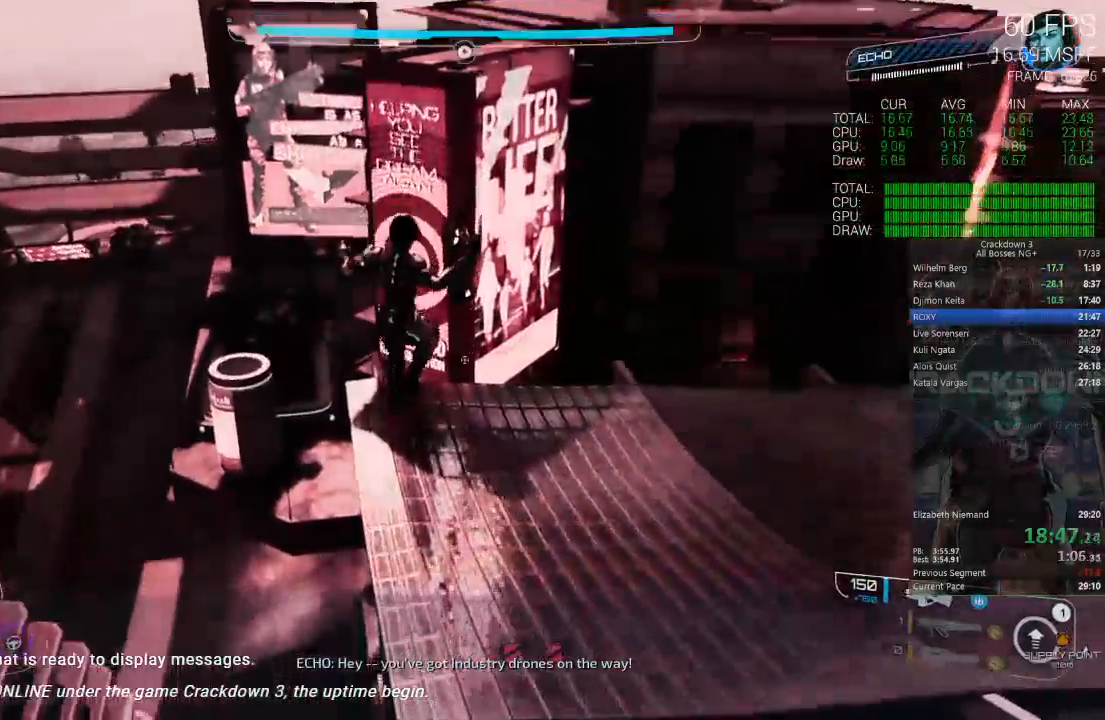
{"dt_ms": 500, "buttons": ["A", "L3"], "left_stick": "up", "right_stick": "center", "events": [[217, "A", "down"], [333, "L3", "down"]]}
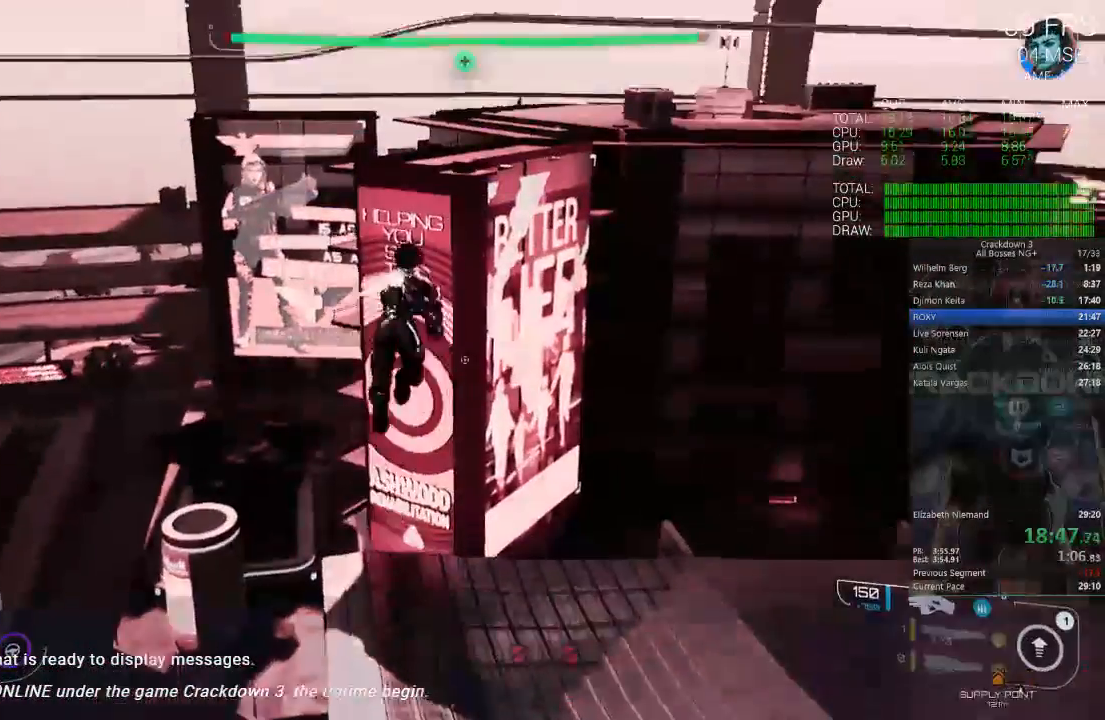
{"dt_ms": 500, "buttons": [], "left_stick": "up", "right_stick": "center", "events": [[50, "L3", "up"], [467, "A", "up"]]}
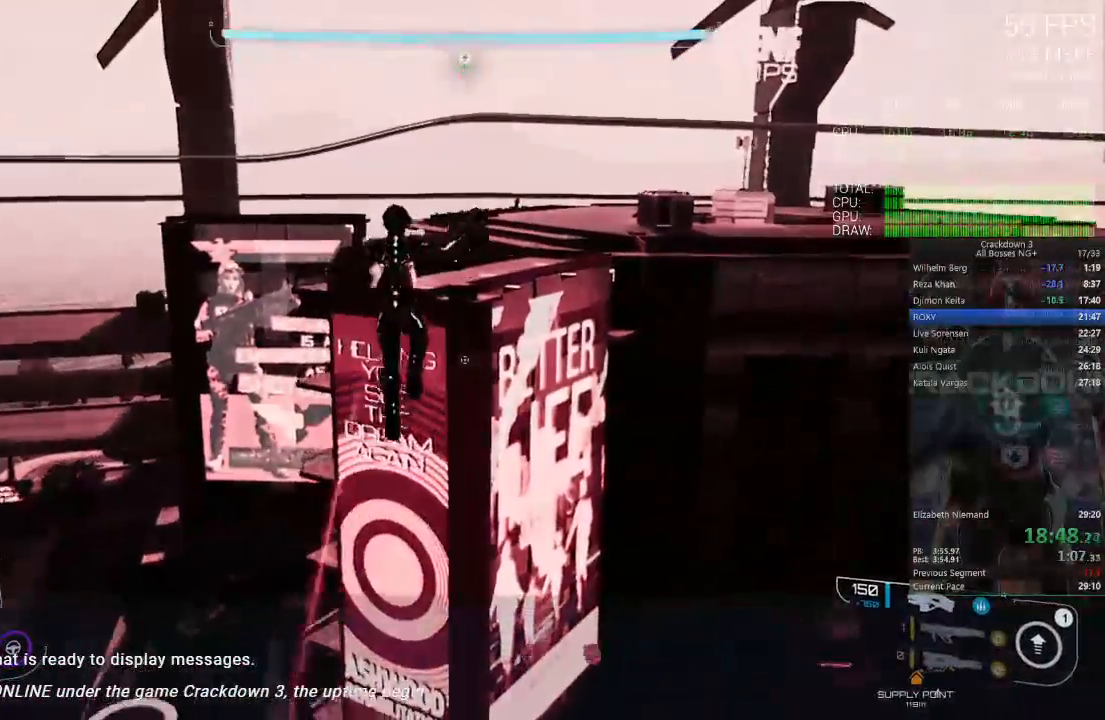
{"dt_ms": 500, "buttons": ["A"], "left_stick": "up", "right_stick": "center", "events": [[17, "right_stick", "right"], [167, "right_stick", "center"], [400, "A", "down"]]}
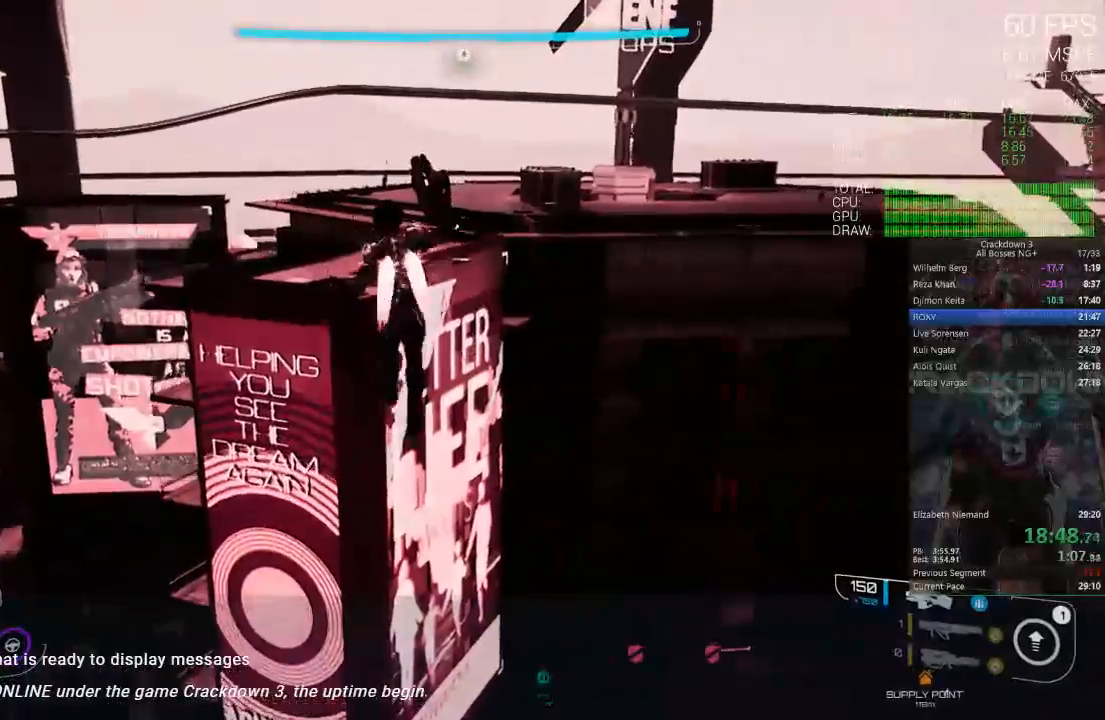
{"dt_ms": 500, "buttons": ["A"], "left_stick": "up", "right_stick": "center", "events": [[67, "L3", "down"], [333, "L3", "up"]]}
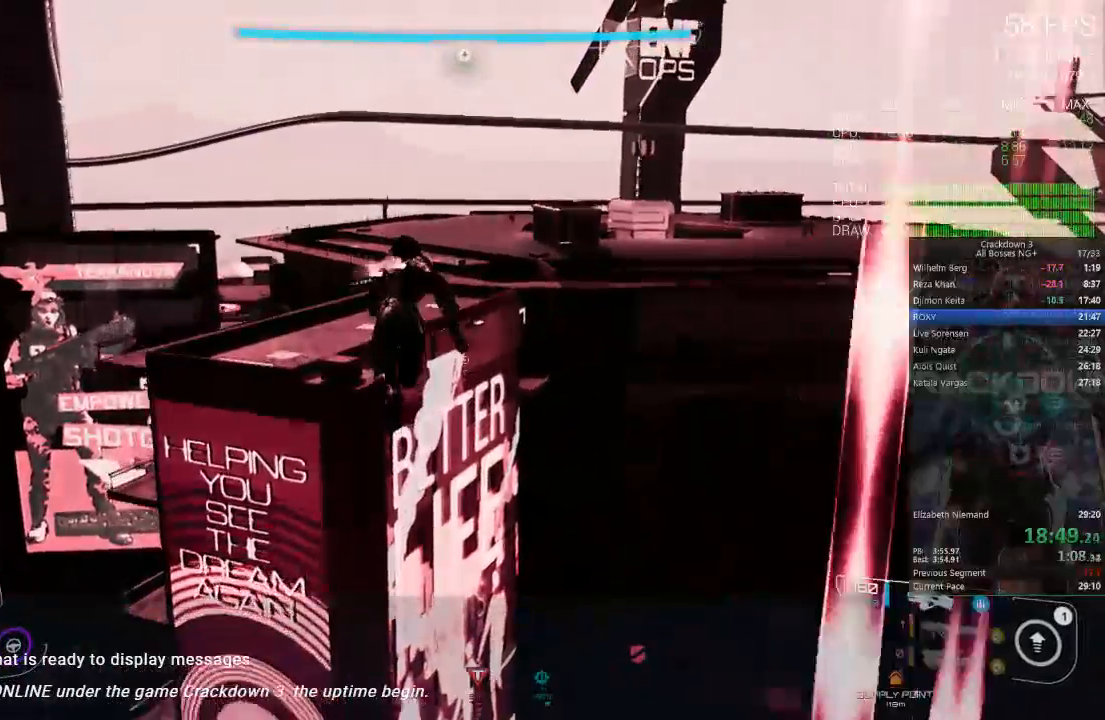
{"dt_ms": 500, "buttons": [], "left_stick": "up-left", "right_stick": "center", "events": [[200, "A", "up"], [233, "left_stick", "up-left"], [317, "right_stick", "right"], [417, "right_stick", "center"]]}
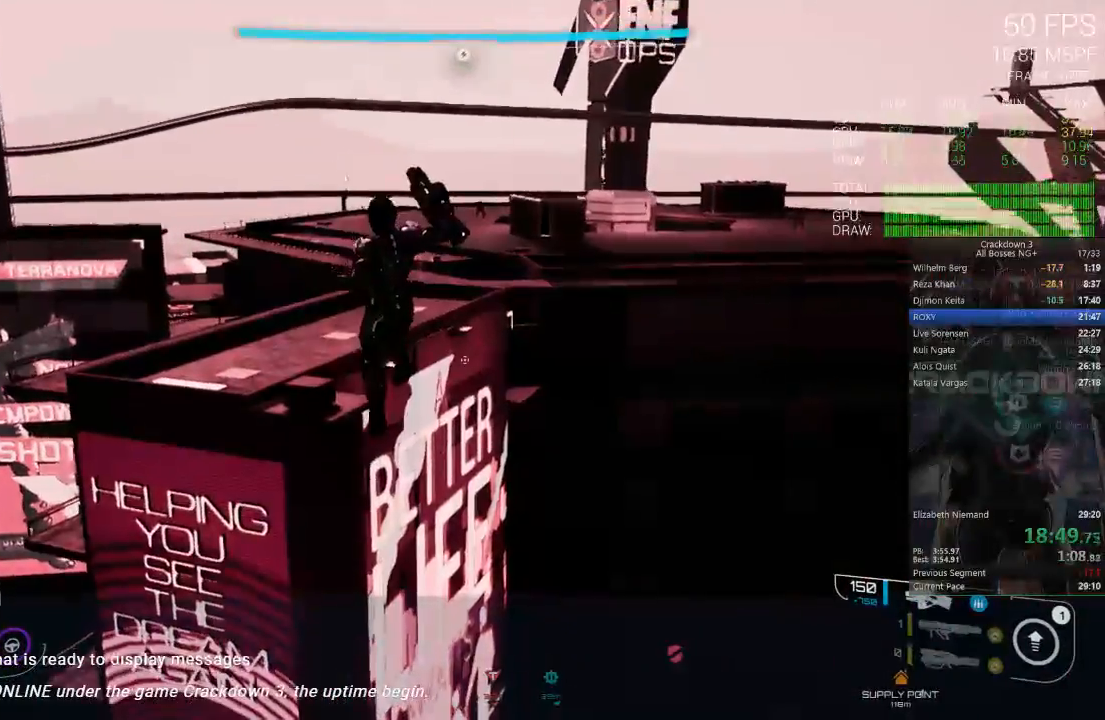
{"dt_ms": 500, "buttons": ["A"], "left_stick": "up", "right_stick": "center", "events": [[183, "left_stick", "up"], [250, "A", "down"]]}
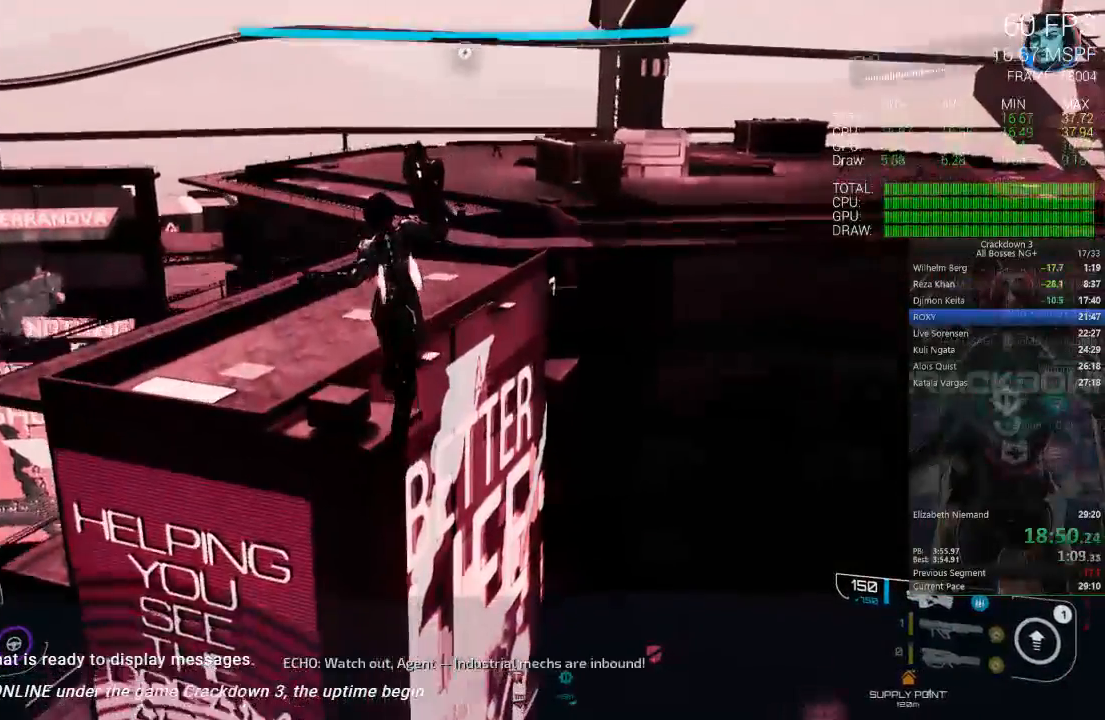
{"dt_ms": 500, "buttons": [], "left_stick": "up", "right_stick": "center", "events": [[417, "A", "up"]]}
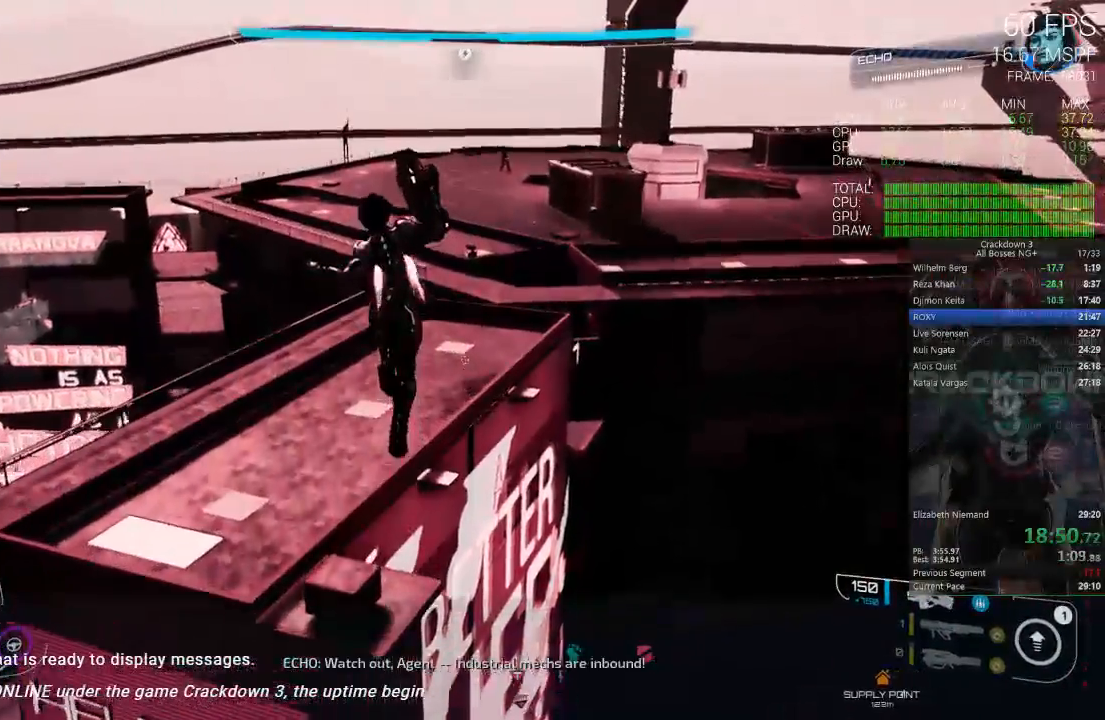
{"dt_ms": 500, "buttons": ["L2", "R2"], "left_stick": "up", "right_stick": "center"}
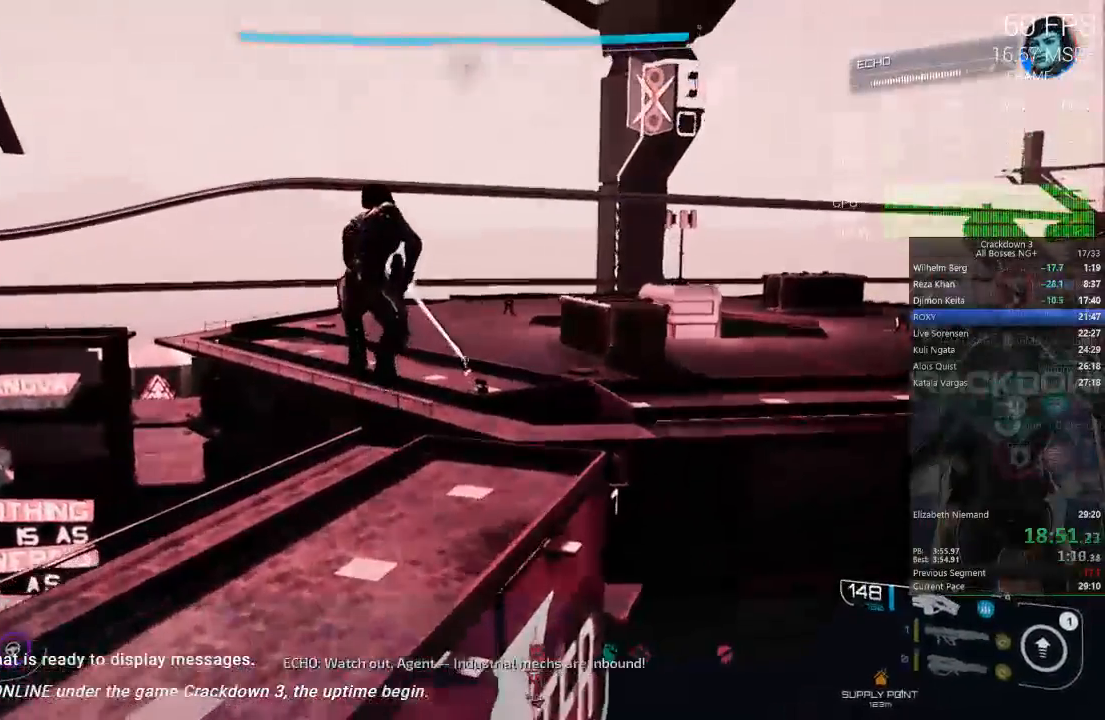
{"dt_ms": 500, "buttons": ["A", "L2", "R2"], "left_stick": "up-left", "right_stick": "center", "events": [[167, "right_stick", "down-right"], [267, "left_stick", "up-left"], [300, "right_stick", "center"], [433, "A", "down"]]}
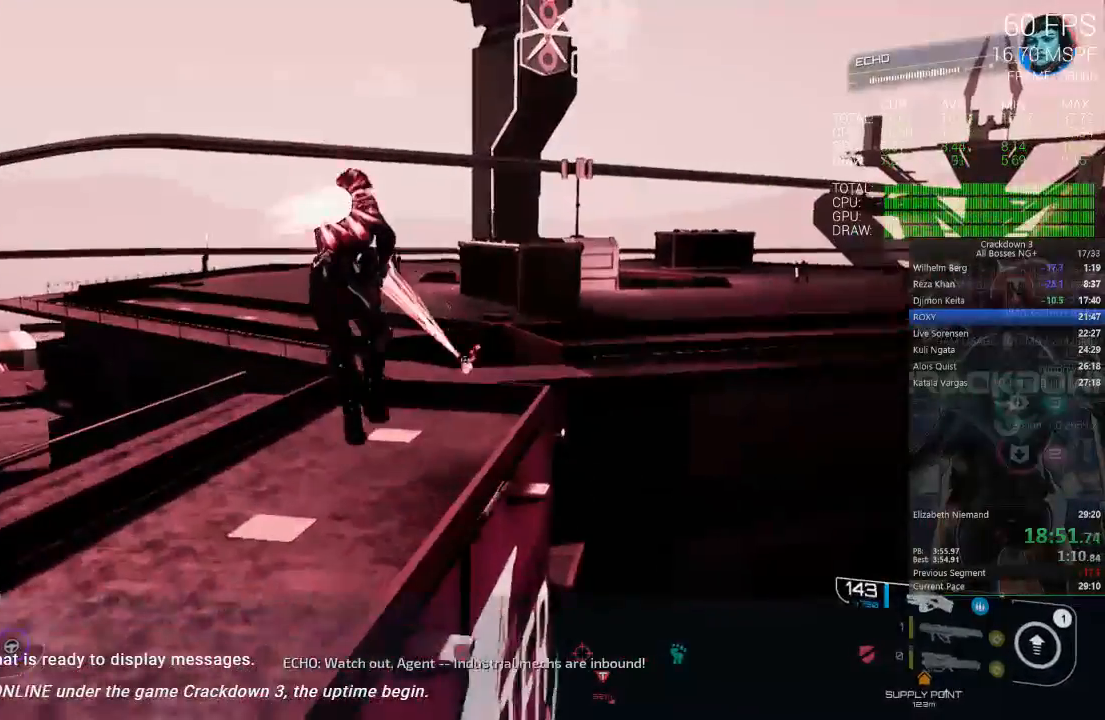
{"dt_ms": 500, "buttons": ["L2", "R2"], "left_stick": "up-right", "right_stick": "center", "events": [[67, "A", "up"], [167, "right_stick", "up-left"], [233, "L2", "up"], [267, "right_stick", "center"], [367, "L2", "down"], [367, "left_stick", "up-right"]]}
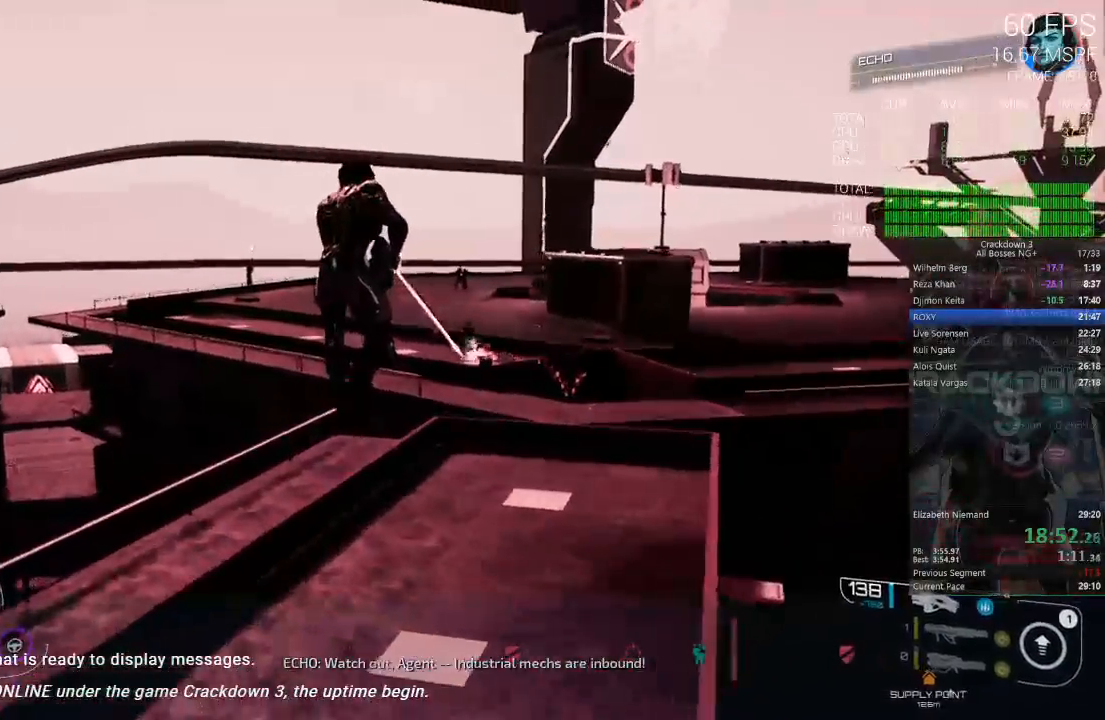
{"dt_ms": 500, "buttons": [], "left_stick": "up-right", "right_stick": "down", "events": [[167, "L2", "up"], [167, "right_stick", "up"], [300, "right_stick", "center"], [367, "R2", "up"], [467, "right_stick", "down"]]}
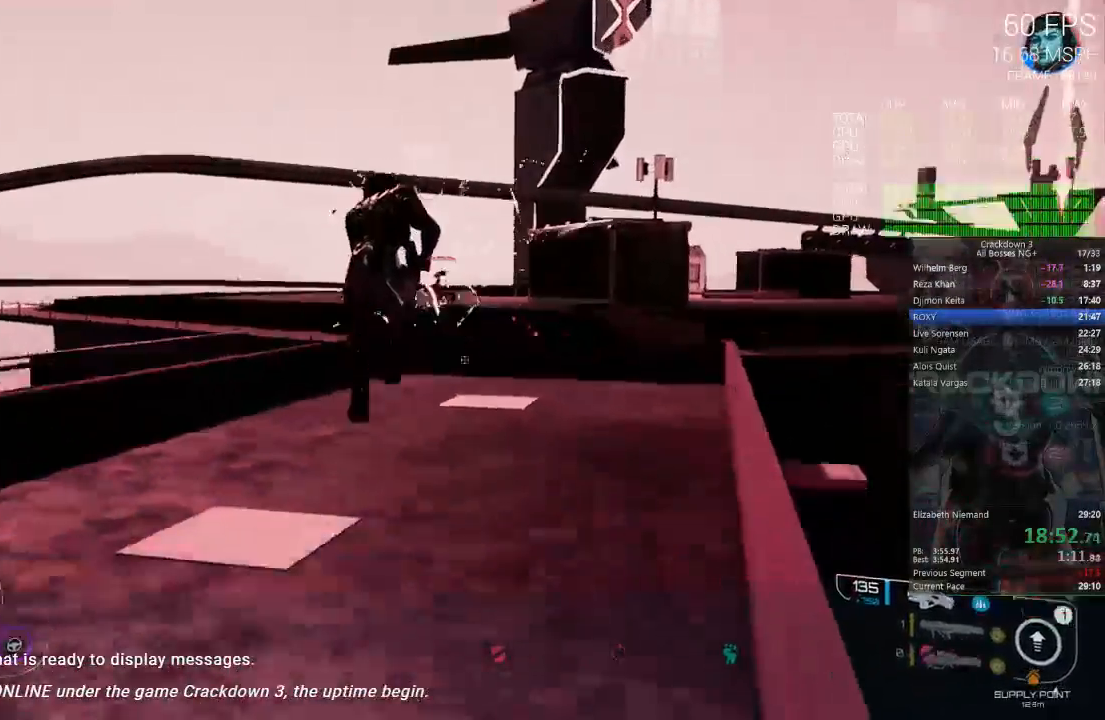
{"dt_ms": 500, "buttons": [], "left_stick": "up", "right_stick": "down", "events": [[33, "left_stick", "up"], [200, "R1", "down"], [250, "L2", "down"], [300, "L2", "up"], [300, "R1", "up"], [300, "right_stick", "center"], [500, "right_stick", "down"]]}
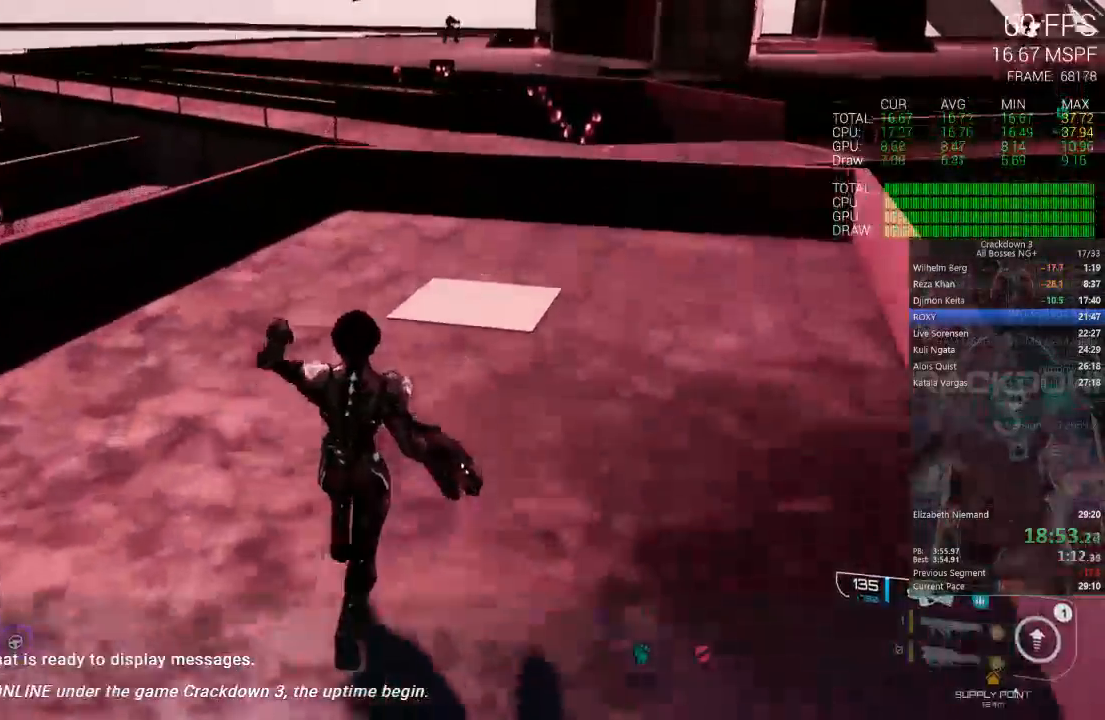
{"dt_ms": 1000, "buttons": [], "left_stick": "down-right", "right_stick": "right"}
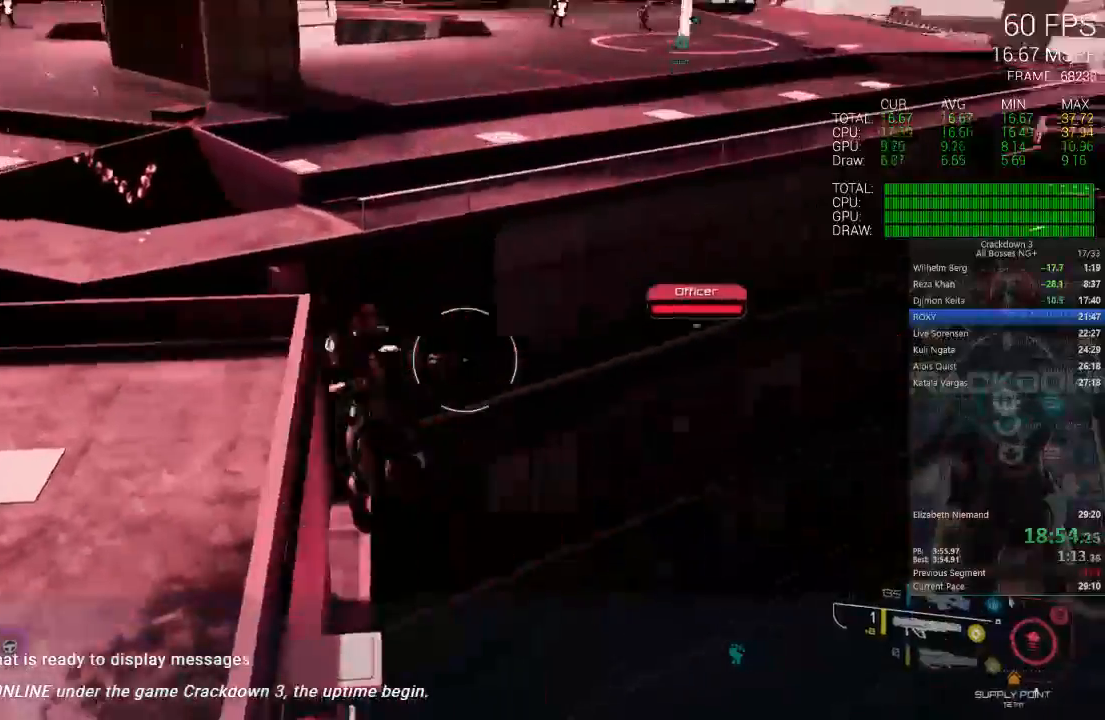
{"dt_ms": 500, "buttons": [], "left_stick": "left", "right_stick": "left", "events": [[100, "left_stick", "down-left"], [133, "right_stick", "center"], [233, "left_stick", "left"], [383, "right_stick", "left"]]}
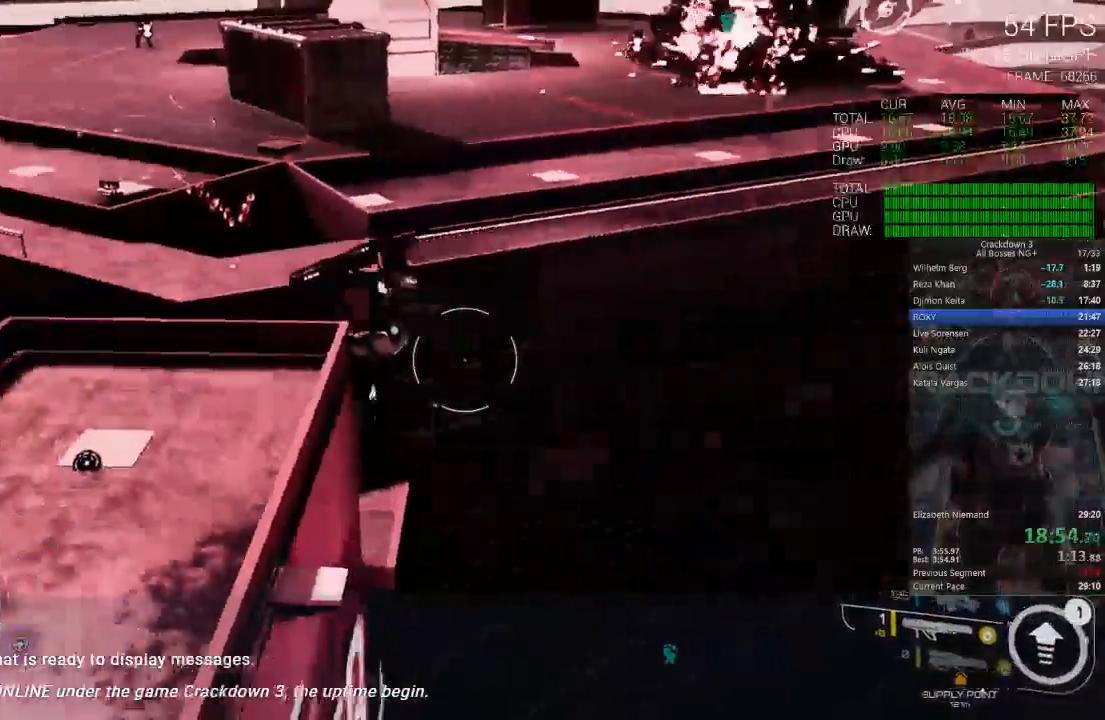
{"dt_ms": 500, "buttons": [], "left_stick": "up-left", "right_stick": "up-left", "events": [[50, "right_stick", "center"], [150, "left_stick", "up"], [317, "left_stick", "up-left"], [383, "right_stick", "up-left"]]}
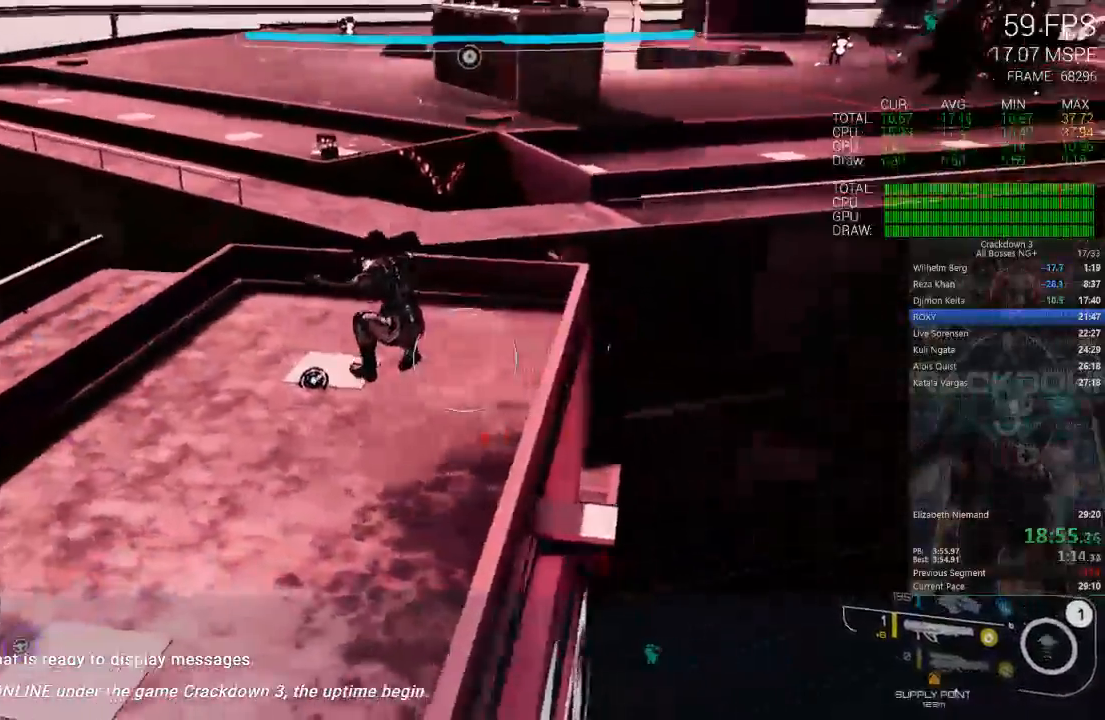
{"dt_ms": 500, "buttons": [], "left_stick": "up", "right_stick": "center", "events": [[67, "right_stick", "center"], [83, "left_stick", "up"], [200, "right_stick", "up"], [267, "right_stick", "up-left"], [367, "right_stick", "center"]]}
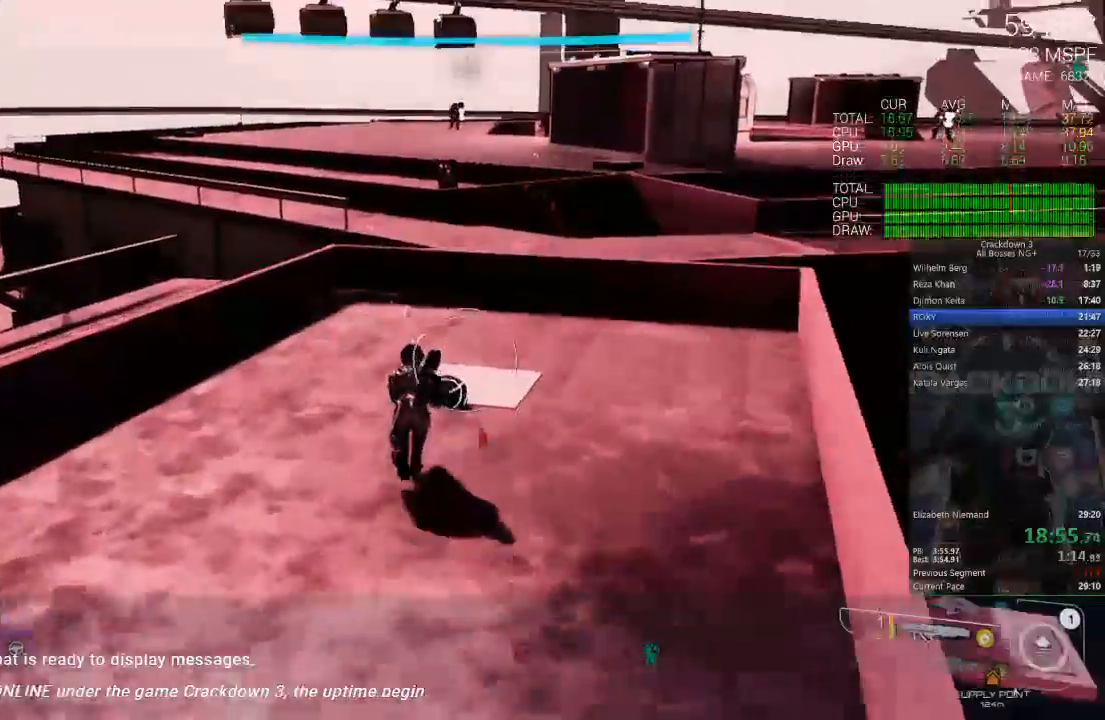
{"dt_ms": 500, "buttons": [], "left_stick": "up", "right_stick": "center"}
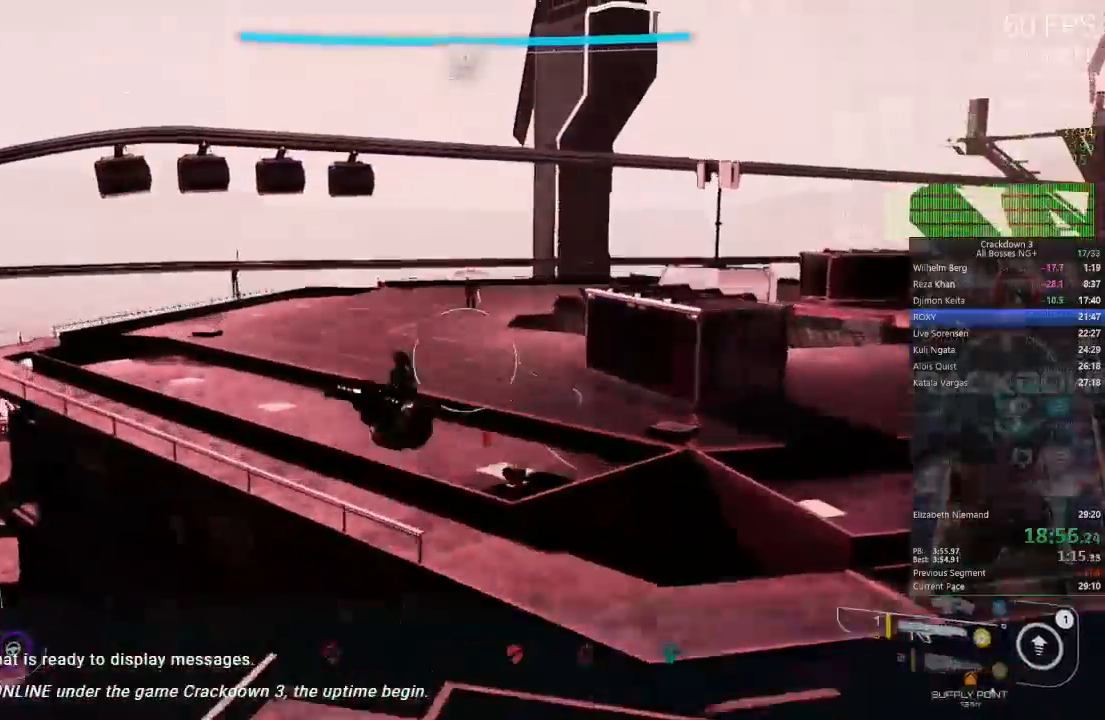
{"dt_ms": 500, "buttons": [], "left_stick": "up", "right_stick": "center"}
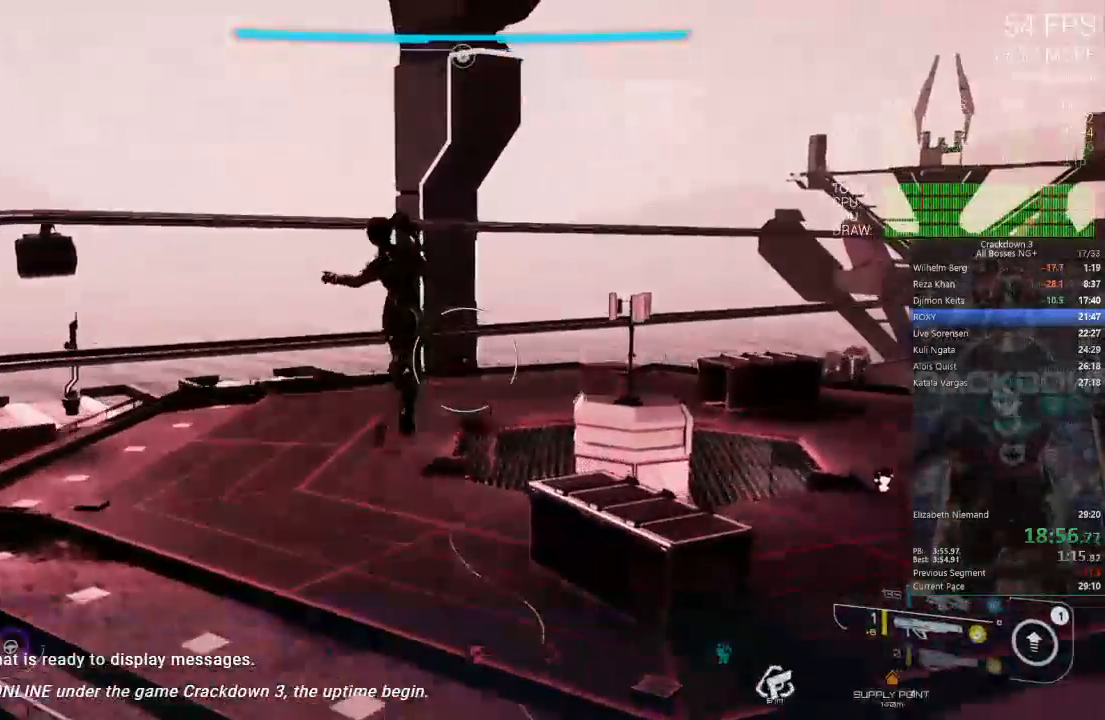
{"dt_ms": 500, "buttons": ["A"], "left_stick": "up", "right_stick": "down-left"}
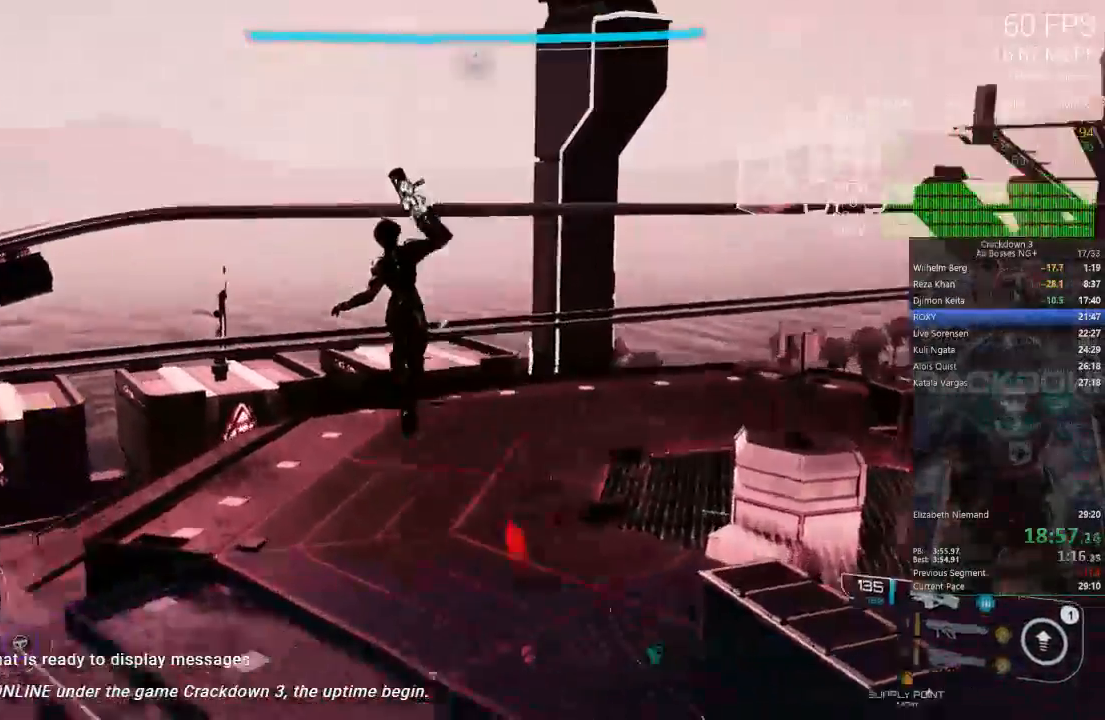
{"dt_ms": 500, "buttons": ["L2", "R2"], "left_stick": "up-right", "right_stick": "down", "events": [[17, "left_stick", "up-right"], [67, "L2", "down"], [83, "right_stick", "center"], [100, "R2", "down"], [133, "A", "up"], [433, "right_stick", "down"]]}